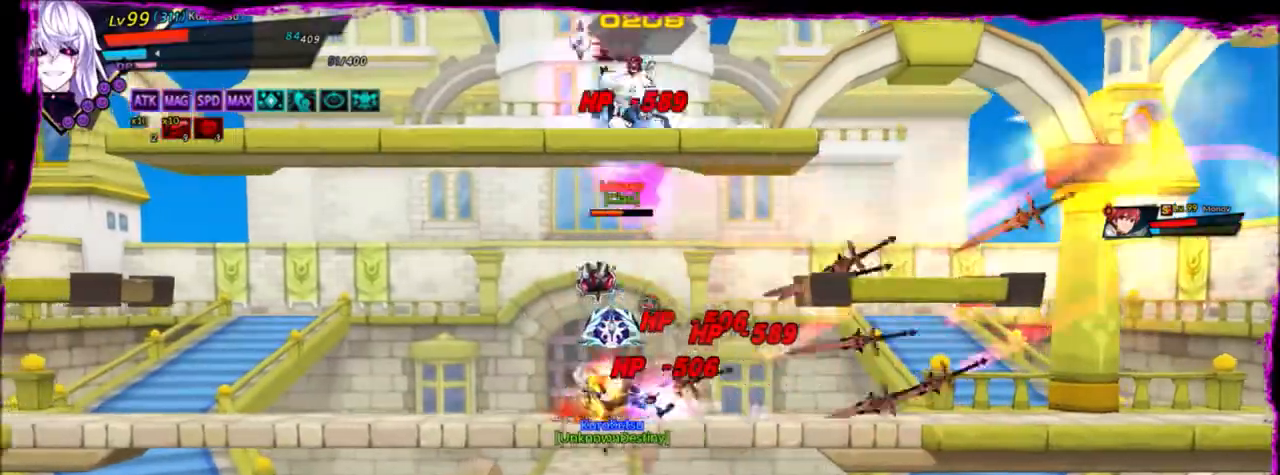
Gameplay with keyboard; each line is a JSON object with the keys held at the frame after it. "events" lists presses ("down") and releases ("up") of "a", "alt", "b", "c", "caps_lock", "ctrl", "d", "down", "e", "f", "g", "left", "q", "r", "right", "s", "shift", "space", "t", "tab", "up", "v", "w", "x" and "z" between this image and that frame as [ms after this image, input, new state], when the widget could be followed in between. No other keys are recorded. Mouse input is not recorded.
{"keys": ["left"], "events": []}
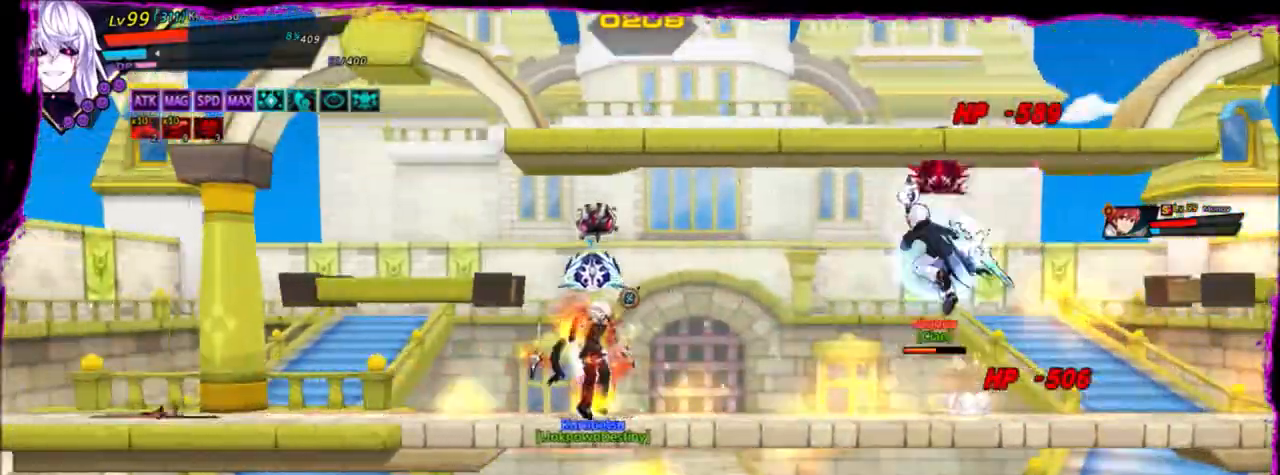
{"keys": ["right"], "events": [[67, "left", "up"], [133, "right", "down"], [200, "c", "down"], [300, "c", "up"], [334, "c", "down"], [434, "c", "up"]]}
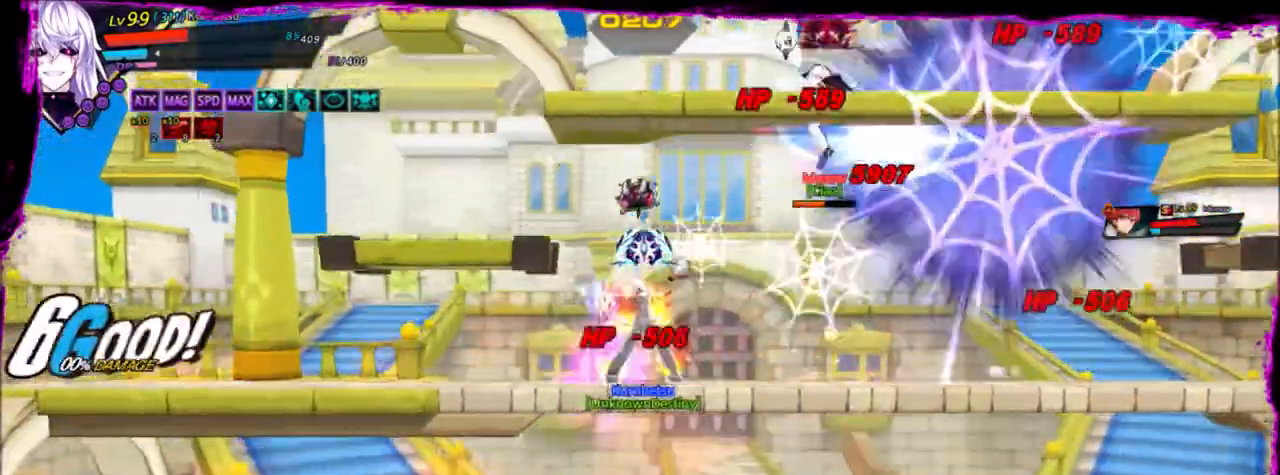
{"keys": ["right", "z"], "events": [[133, "ctrl", "down"], [233, "ctrl", "up"], [233, "z", "down"], [300, "z", "up"], [367, "z", "down"], [467, "z", "up"], [500, "z", "down"]]}
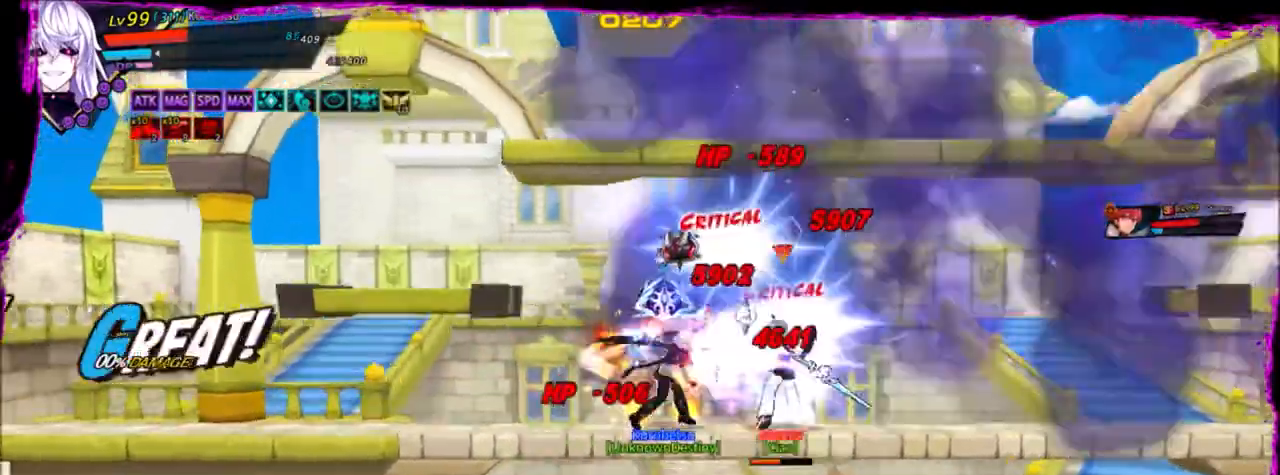
{"keys": [], "events": [[100, "z", "up"], [133, "z", "down"], [234, "right", "up"], [267, "z", "up"]]}
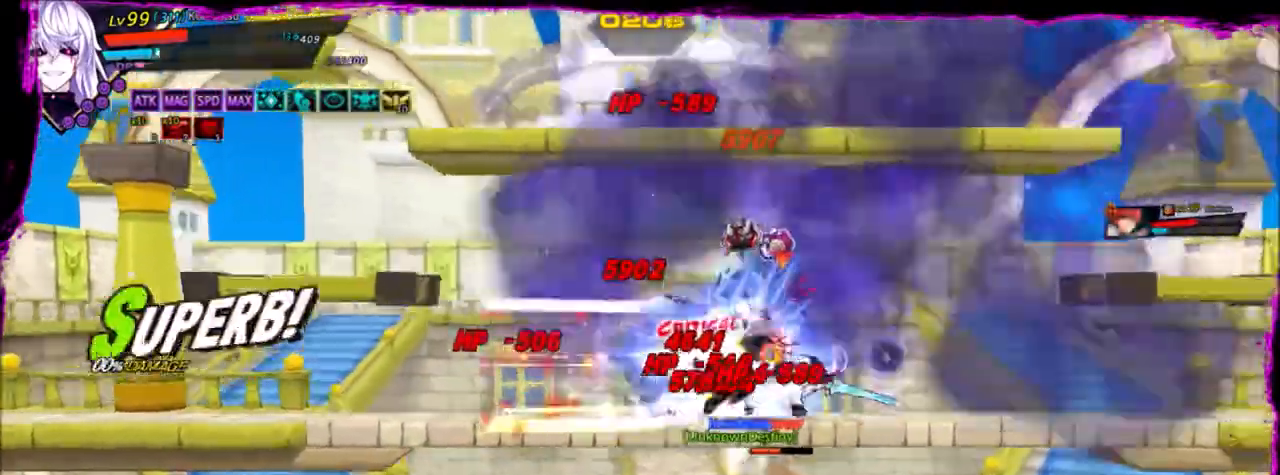
{"keys": ["e"], "events": [[201, "right", "down"], [334, "z", "down"], [468, "z", "up"], [501, "e", "down"], [501, "right", "up"]]}
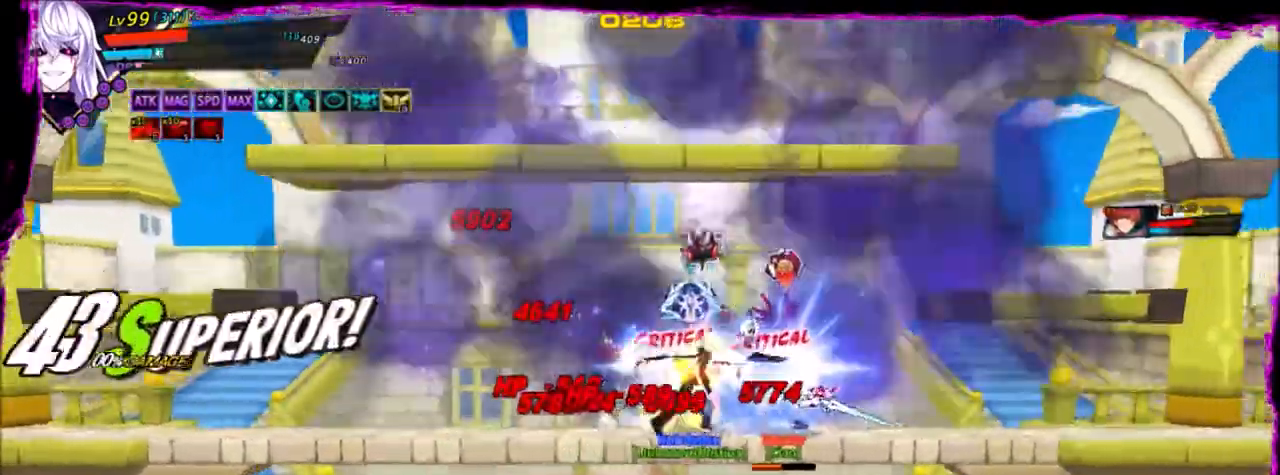
{"keys": ["right", "z"], "events": [[100, "e", "up"], [200, "right", "down"], [501, "z", "down"]]}
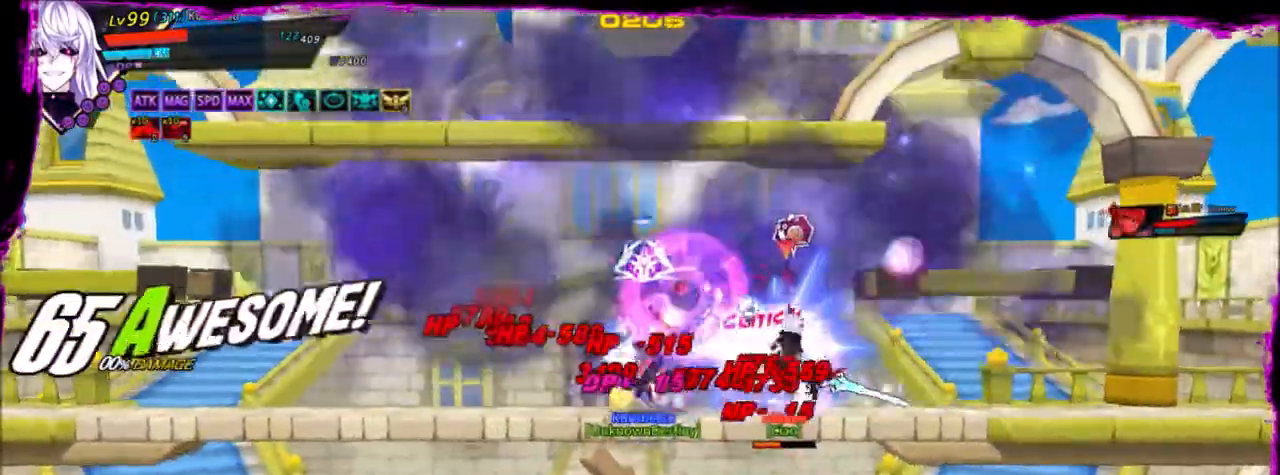
{"keys": [], "events": [[166, "alt", "down"], [233, "alt", "up"], [233, "z", "up"], [300, "right", "up"], [400, "z", "down"], [467, "z", "up"]]}
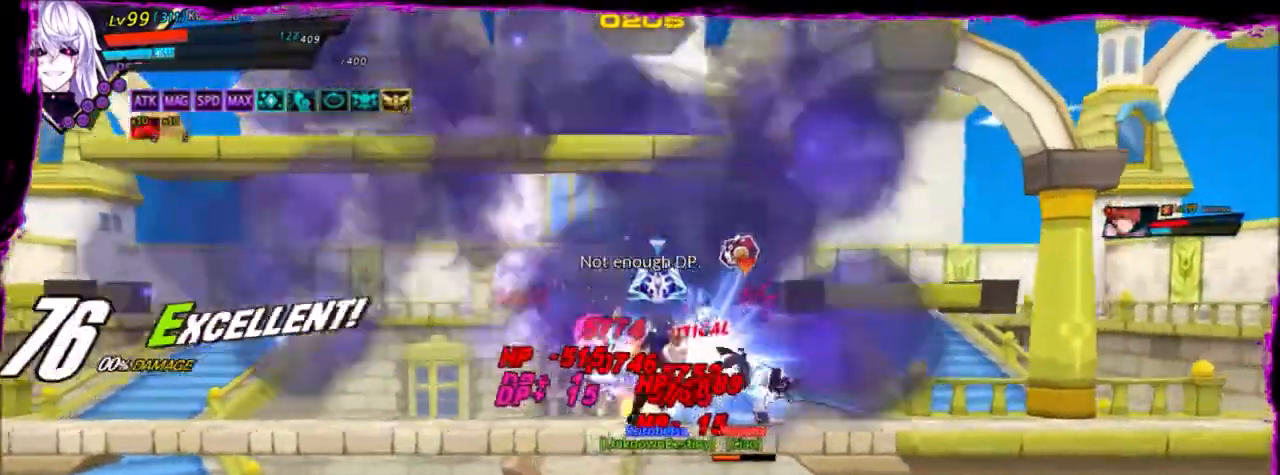
{"keys": [], "events": [[100, "s", "down"], [200, "s", "up"], [267, "s", "down"], [400, "s", "up"]]}
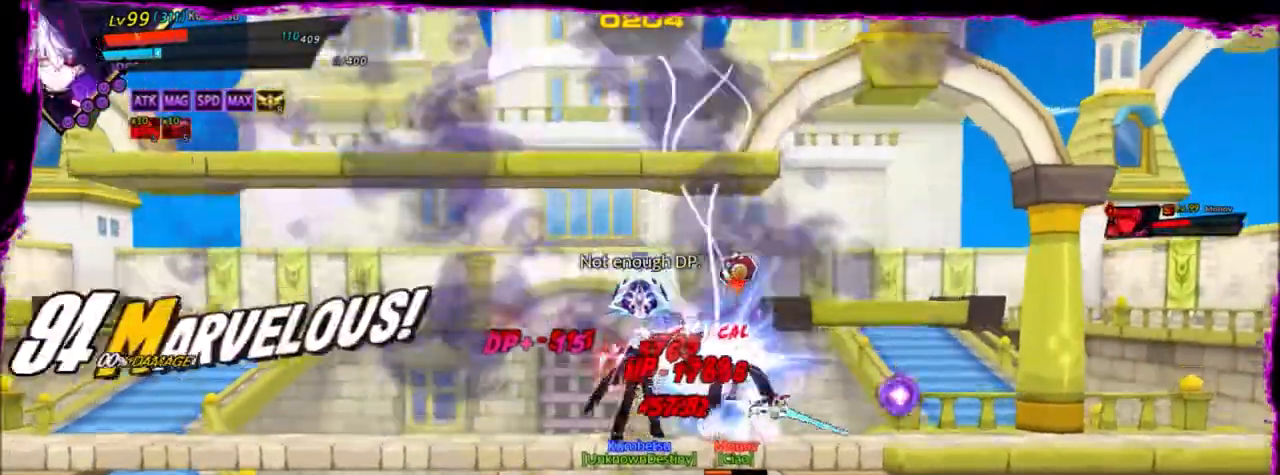
{"keys": ["alt", "right"], "events": [[33, "right", "down"], [133, "ctrl", "down"], [233, "ctrl", "up"], [266, "z", "down"], [367, "z", "up"], [400, "alt", "down"]]}
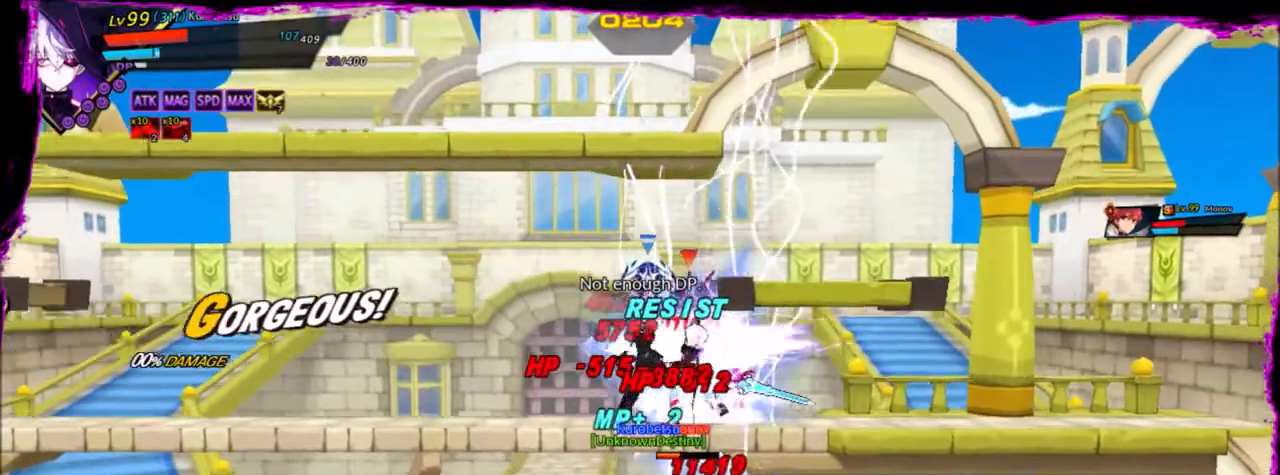
{"keys": ["q", "right"], "events": [[33, "alt", "up"], [33, "right", "up"], [267, "right", "down"], [467, "q", "down"]]}
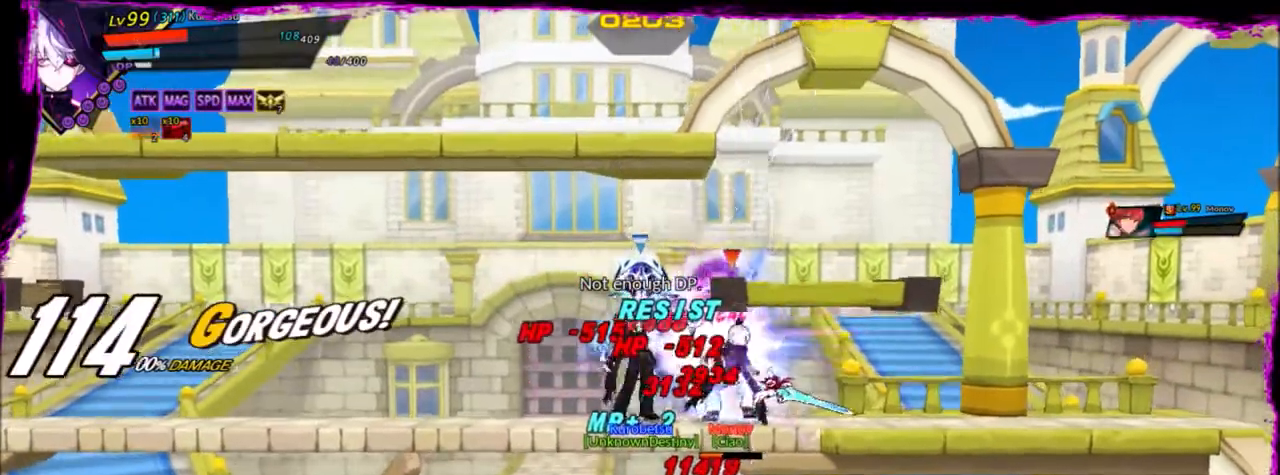
{"keys": ["right"], "events": [[33, "q", "up"], [100, "q", "down"], [166, "q", "up"], [266, "right", "up"], [500, "right", "down"]]}
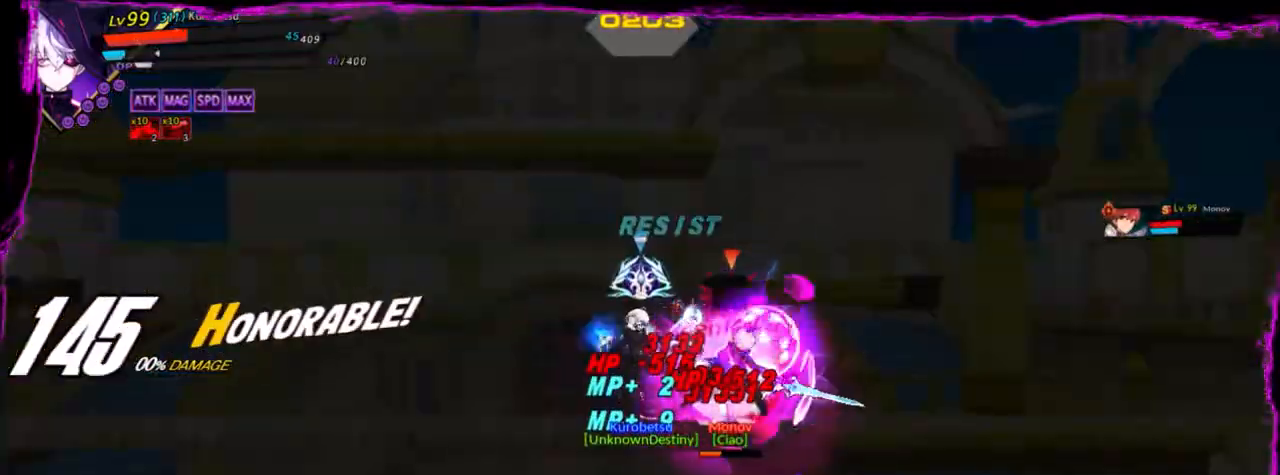
{"keys": ["left"], "events": [[33, "right", "up"], [100, "right", "down"], [133, "up", "down"], [200, "z", "down"], [234, "right", "up"], [234, "up", "up"], [234, "x", "down"], [267, "z", "up"], [334, "left", "down"], [367, "x", "up"]]}
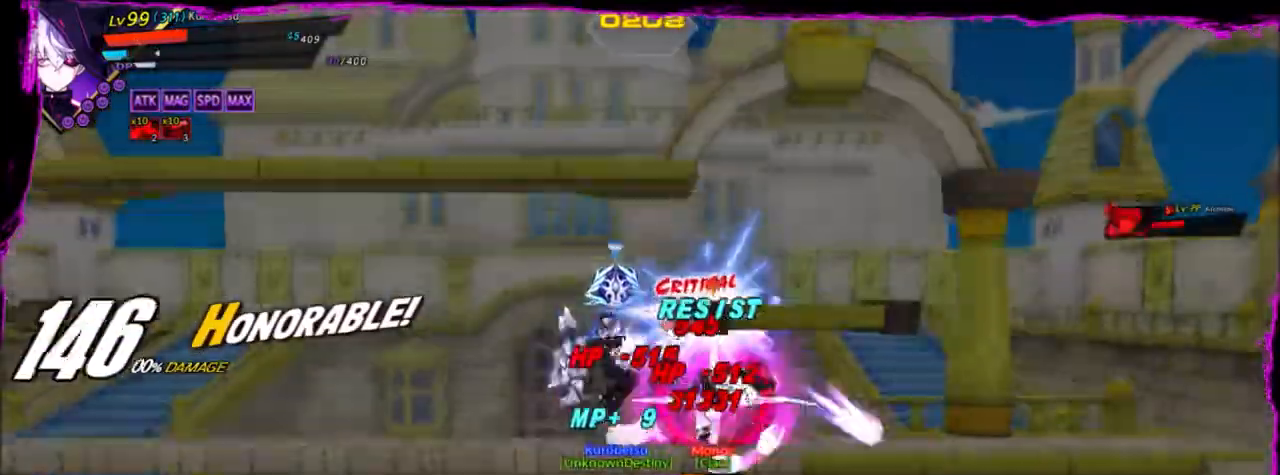
{"keys": ["left", "up", "x"], "events": [[134, "left", "up"], [134, "right", "down"], [201, "right", "up"], [267, "right", "down"], [334, "up", "down"], [368, "z", "down"], [434, "left", "down"], [434, "right", "up"], [434, "x", "down"], [468, "z", "up"]]}
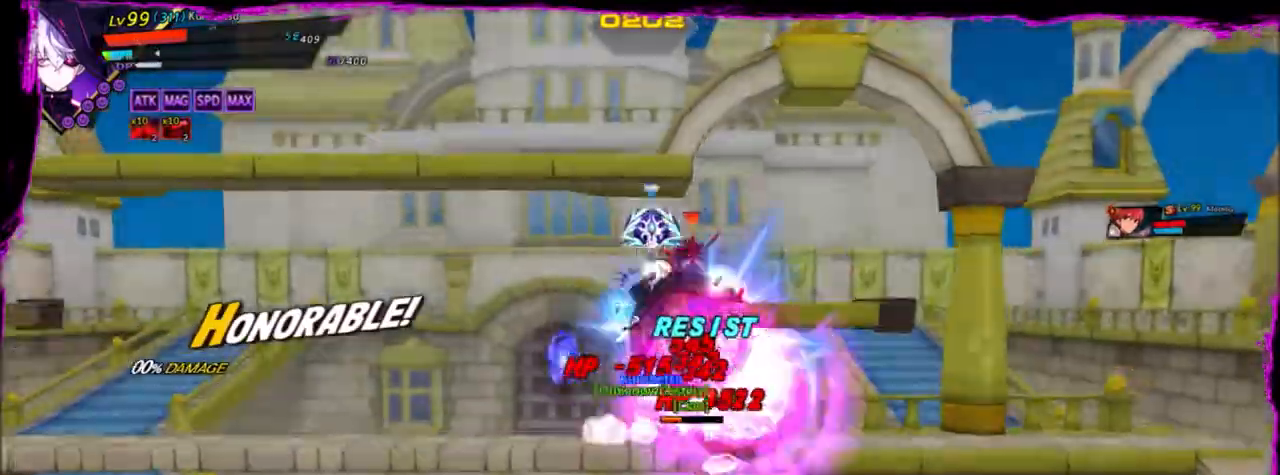
{"keys": ["right"], "events": [[33, "up", "up"], [67, "x", "up"], [334, "right", "down"], [367, "left", "up"], [367, "right", "up"], [501, "right", "down"]]}
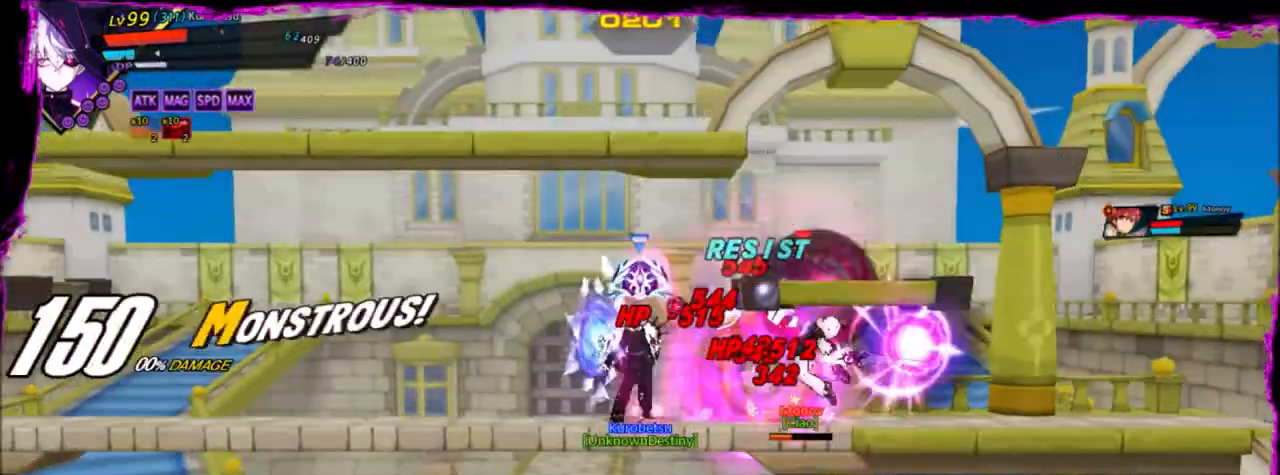
{"keys": ["left"], "events": [[33, "up", "down"], [33, "z", "down"], [66, "left", "down"], [100, "right", "up"], [100, "x", "down"], [133, "z", "up"], [233, "up", "up"], [233, "x", "up"]]}
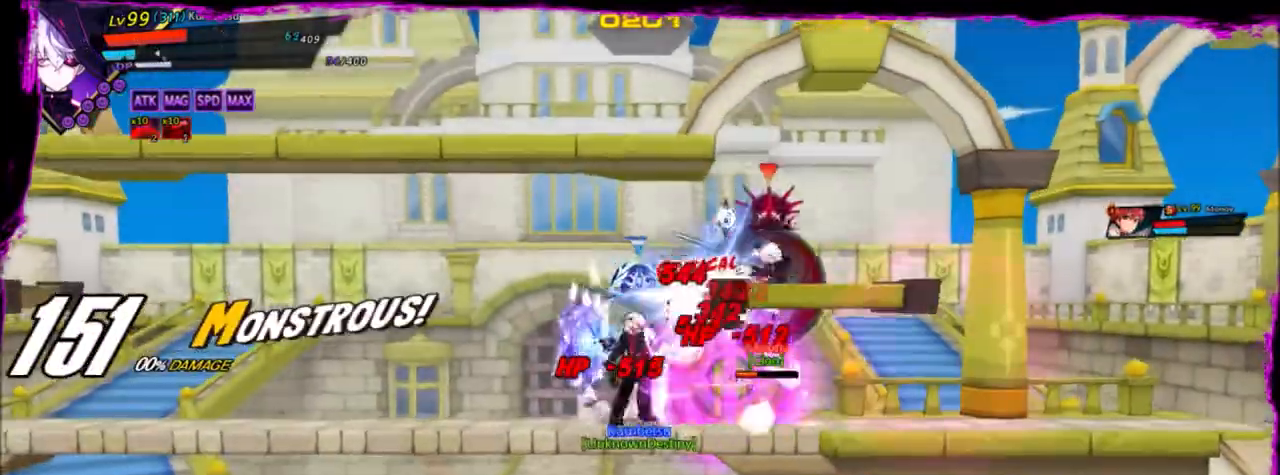
{"keys": ["left"], "events": [[100, "left", "up"], [100, "right", "down"], [133, "right", "up"], [167, "right", "down"], [200, "up", "down"], [267, "z", "down"], [300, "left", "down"], [334, "right", "up"], [334, "x", "down"], [400, "up", "up"], [400, "z", "up"], [467, "x", "up"]]}
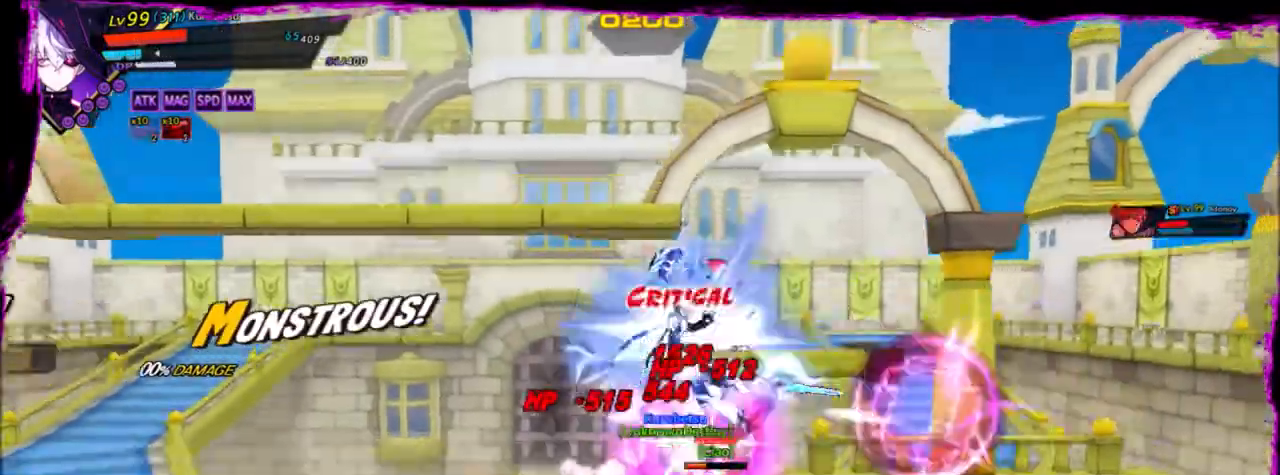
{"keys": ["left", "right", "up", "z"], "events": [[267, "left", "up"], [267, "right", "down"], [334, "right", "up"], [434, "right", "down"], [434, "up", "down"], [501, "left", "down"], [501, "z", "down"]]}
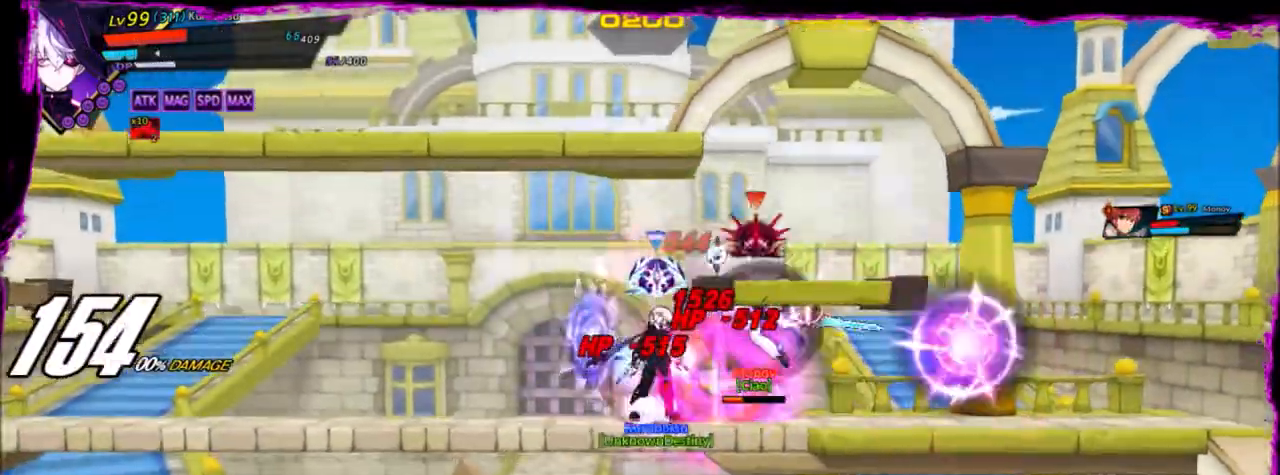
{"keys": ["left"], "events": [[67, "right", "up"], [67, "x", "down"], [100, "up", "up"], [100, "z", "up"], [200, "x", "up"]]}
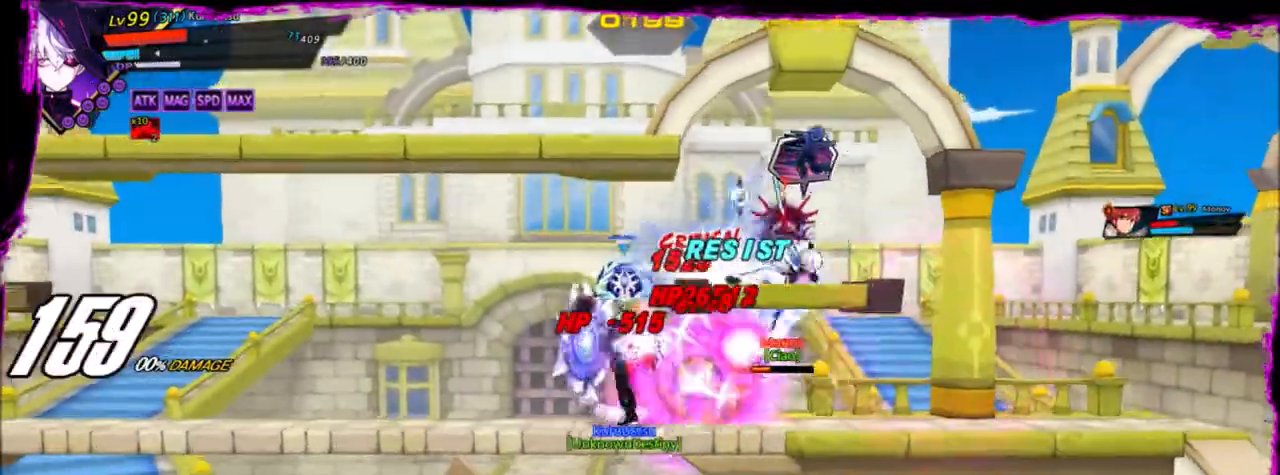
{"keys": ["right"], "events": [[166, "q", "down"], [233, "left", "up"], [233, "q", "up"], [333, "right", "down"]]}
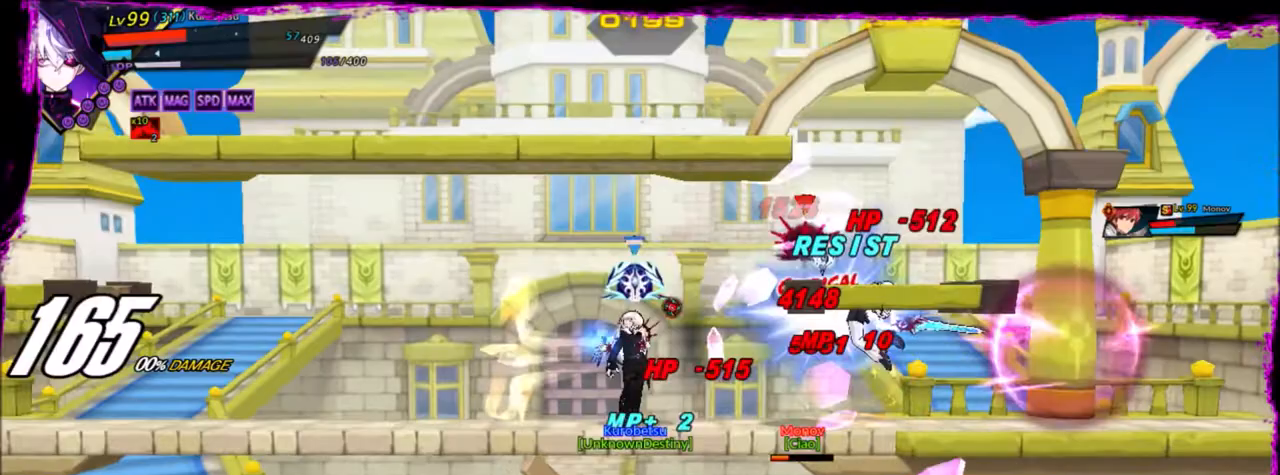
{"keys": ["right"], "events": [[67, "z", "down"], [200, "z", "up"], [267, "e", "down"], [334, "e", "up"], [334, "right", "up"], [467, "right", "down"]]}
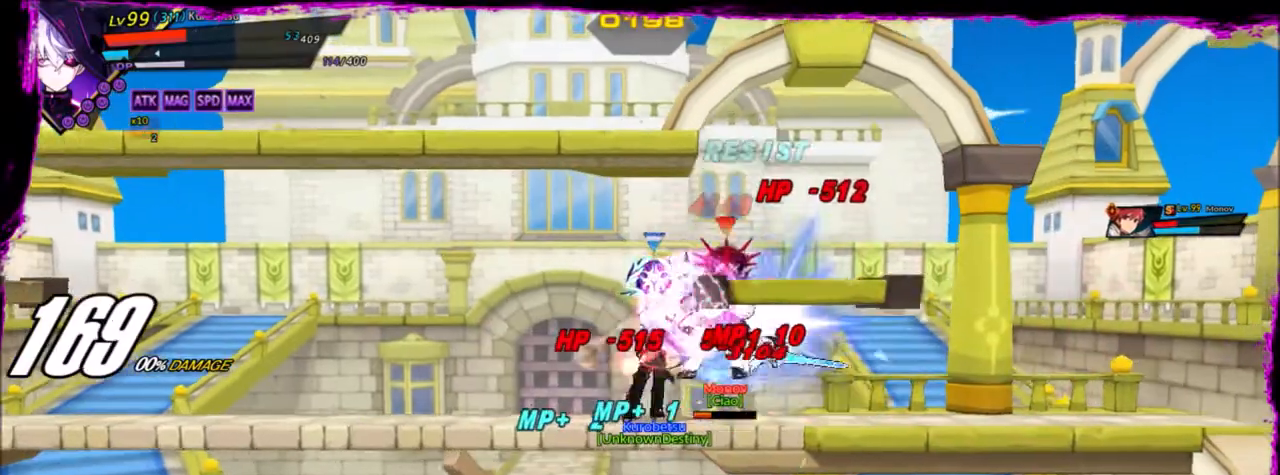
{"keys": [], "events": [[101, "z", "down"], [201, "alt", "down"], [301, "z", "up"], [368, "alt", "up"], [368, "right", "up"]]}
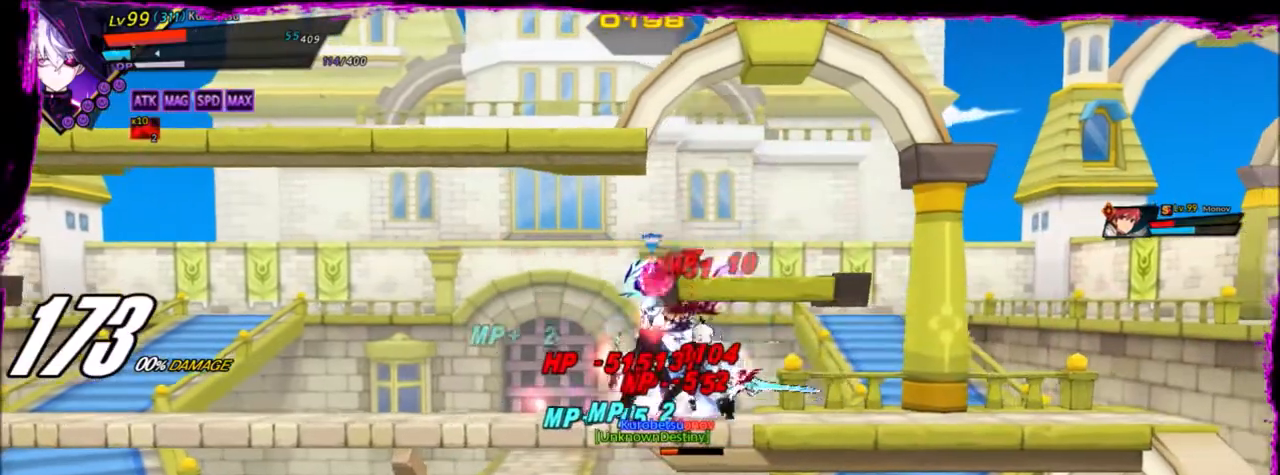
{"keys": ["right", "z"], "events": [[234, "right", "down"], [400, "z", "down"]]}
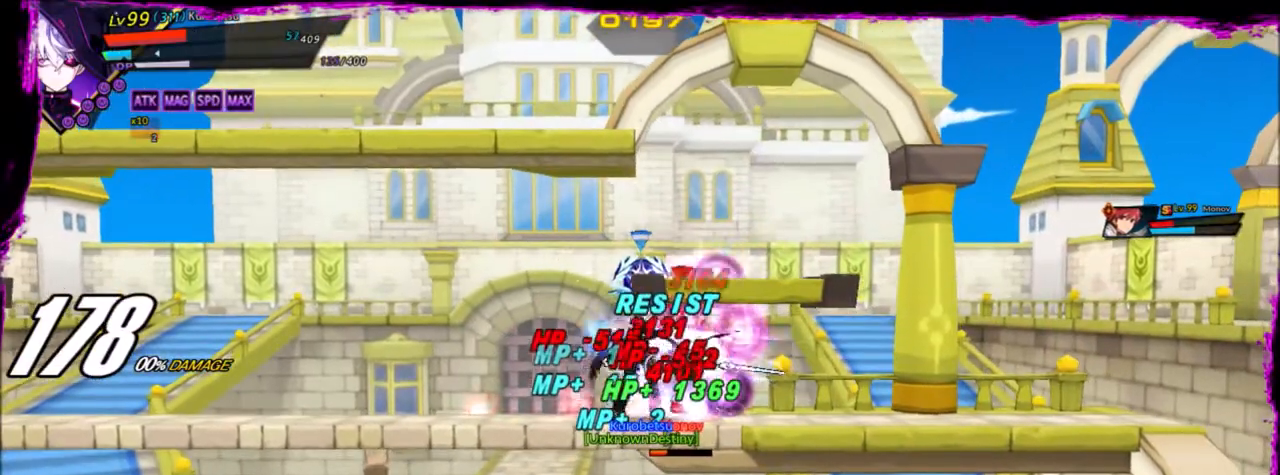
{"keys": ["right"], "events": [[33, "z", "up"], [100, "z", "down"], [166, "z", "up"], [200, "z", "down"], [300, "right", "up"], [367, "z", "up"], [500, "right", "down"]]}
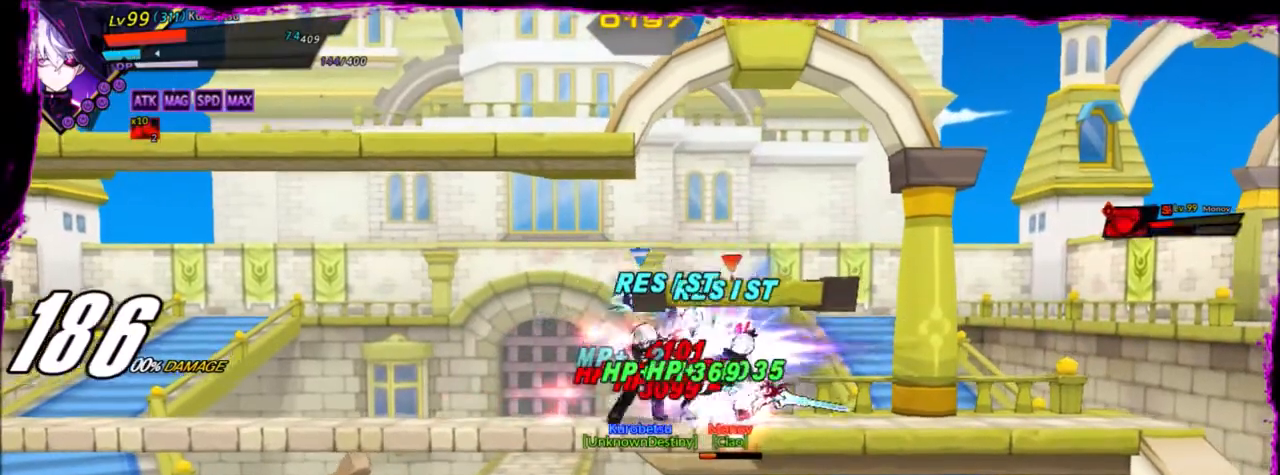
{"keys": [], "events": [[100, "right", "up"], [133, "right", "down"], [200, "right", "up"], [200, "x", "down"], [334, "x", "up"], [367, "d", "down"], [501, "d", "up"]]}
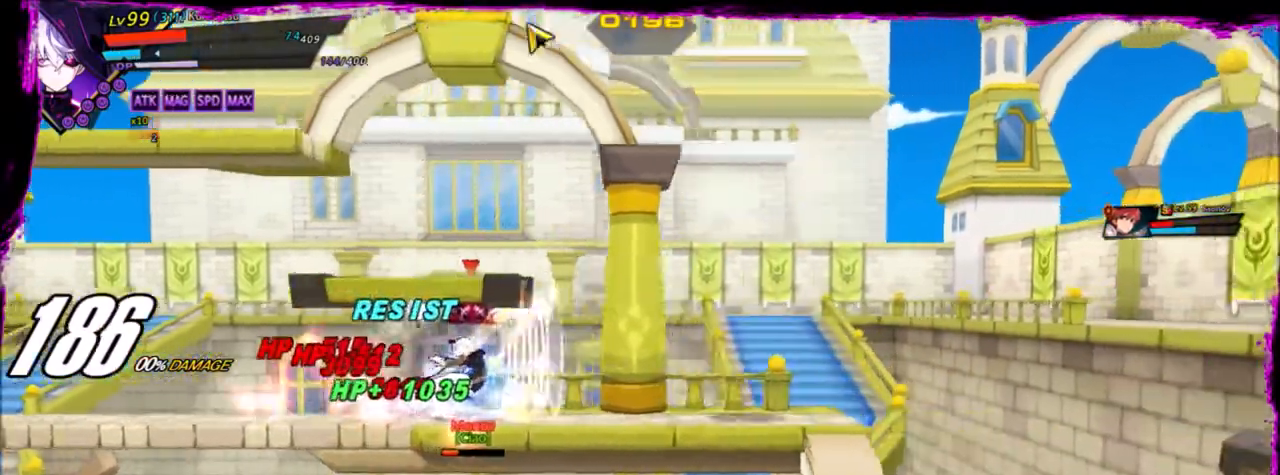
{"keys": [], "events": [[66, "d", "down"], [200, "d", "up"], [233, "d", "down"], [333, "d", "up"]]}
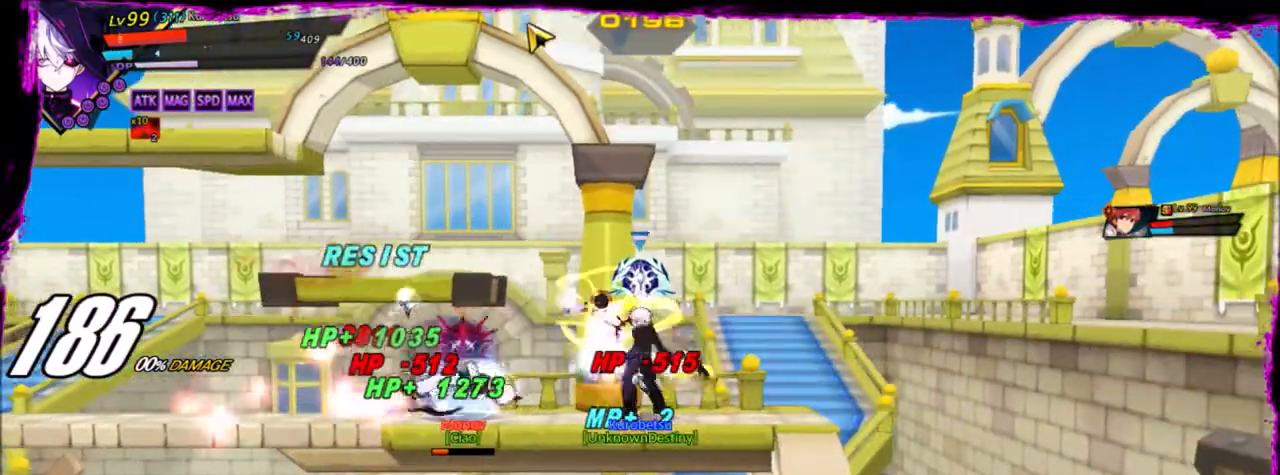
{"keys": ["right"], "events": [[167, "right", "down"], [234, "ctrl", "down"], [334, "ctrl", "up"], [400, "ctrl", "down"], [467, "ctrl", "up"]]}
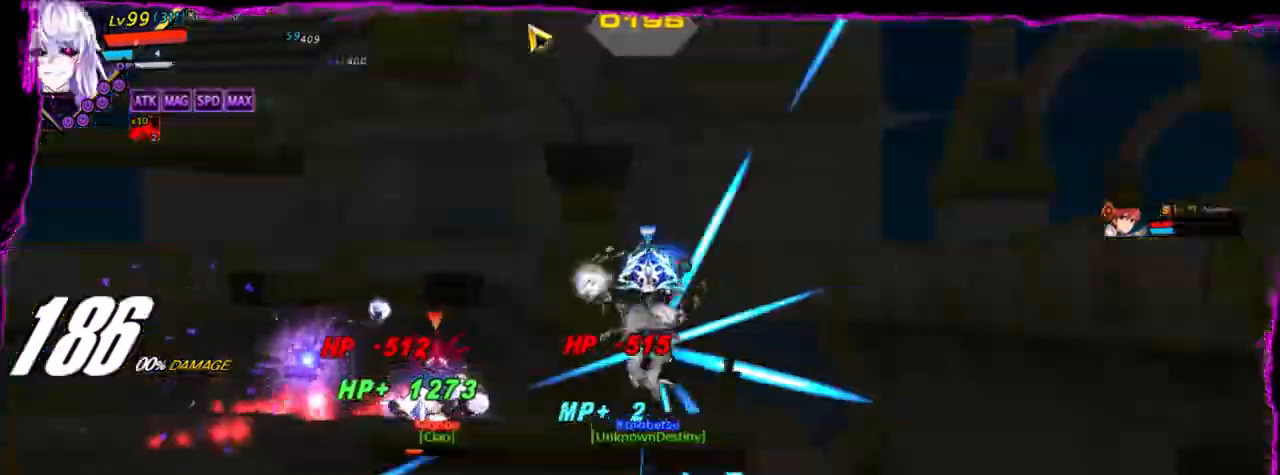
{"keys": ["left"], "events": [[300, "up", "down"], [333, "left", "down"], [367, "right", "up"], [433, "up", "up"]]}
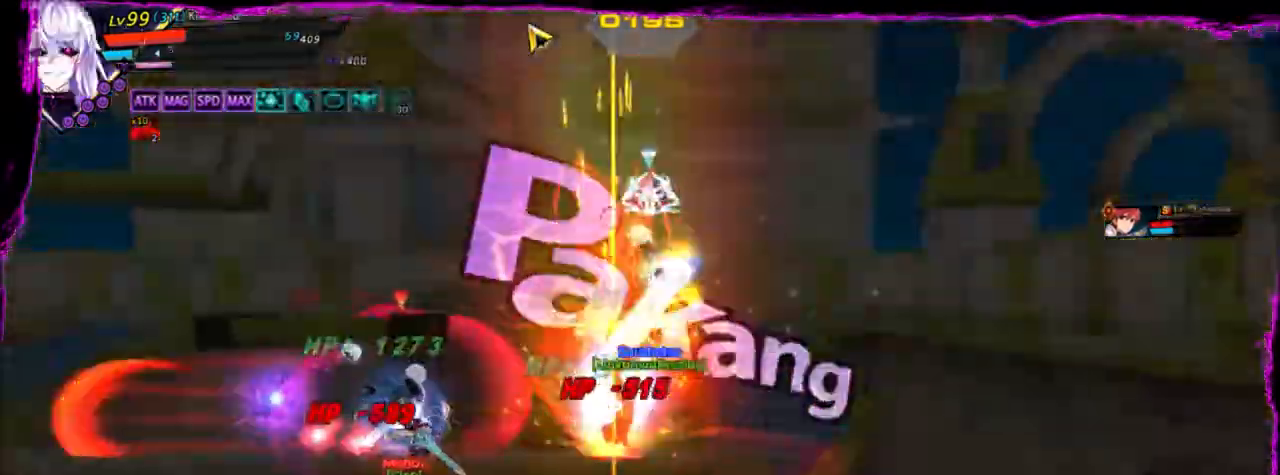
{"keys": ["left"], "events": [[167, "up", "down"], [367, "up", "up"]]}